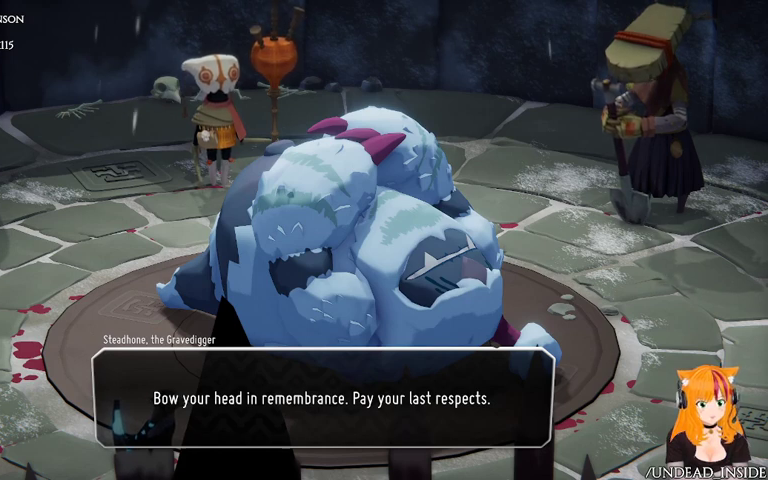
Gameplay with a controller (Xbox layout); each line is a JSON object with the inputs held at the frame after it. "events" lists button and stick changes between this image and that frame as [ms after this image, input, new state], when the widget could be followed in between. Not read: L3 R3.
{"buttons": [], "left_stick": "center", "right_stick": "center", "events": [[100, "A", "down"], [267, "A", "up"]]}
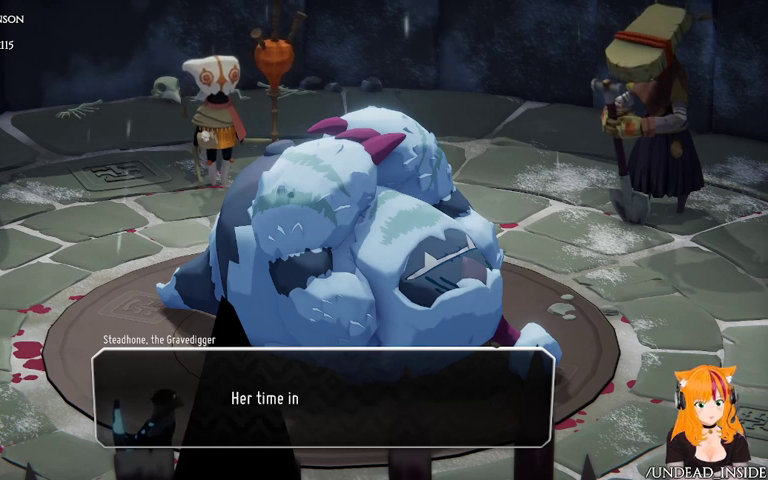
{"buttons": [], "left_stick": "center", "right_stick": "center", "events": []}
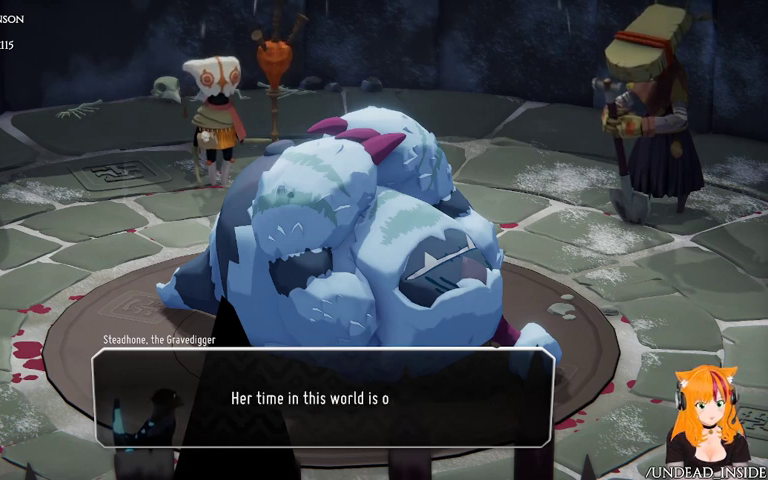
{"buttons": [], "left_stick": "center", "right_stick": "center", "events": []}
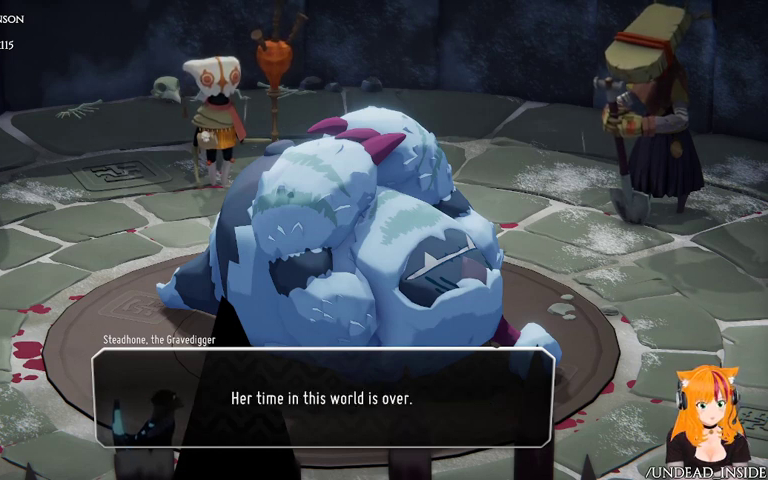
{"buttons": [], "left_stick": "center", "right_stick": "center", "events": []}
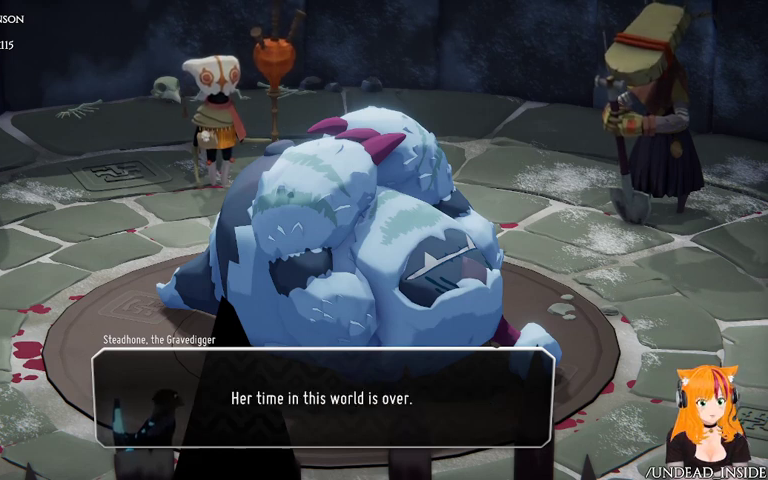
{"buttons": [], "left_stick": "center", "right_stick": "center", "events": []}
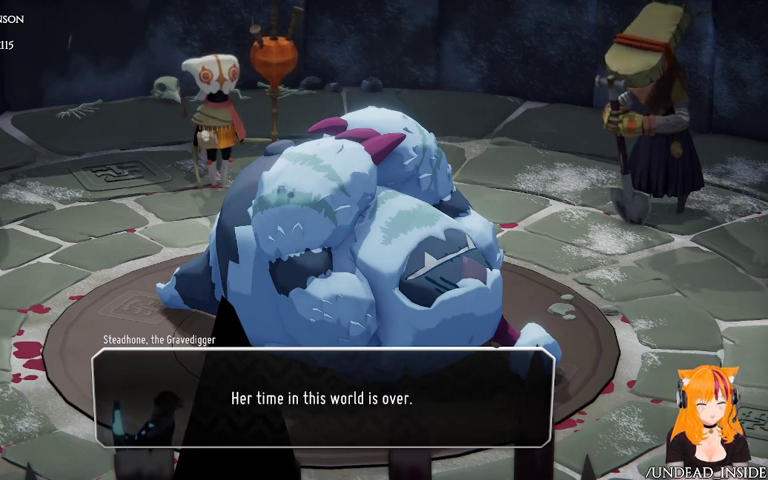
{"buttons": [], "left_stick": "center", "right_stick": "center", "events": []}
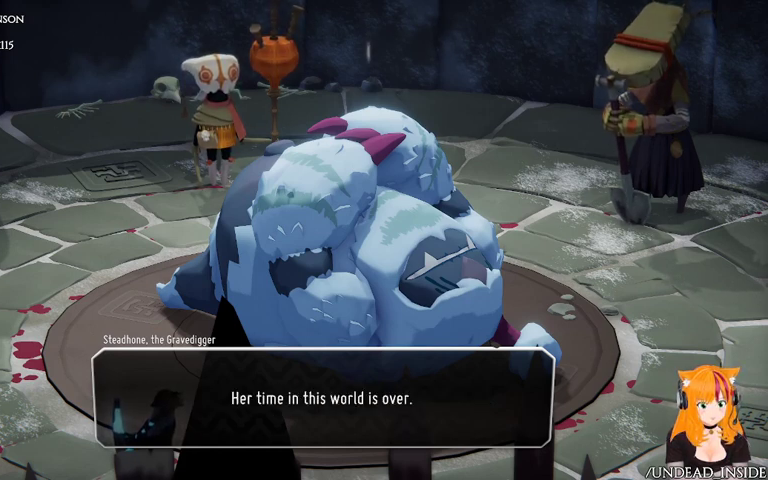
{"buttons": [], "left_stick": "center", "right_stick": "center", "events": []}
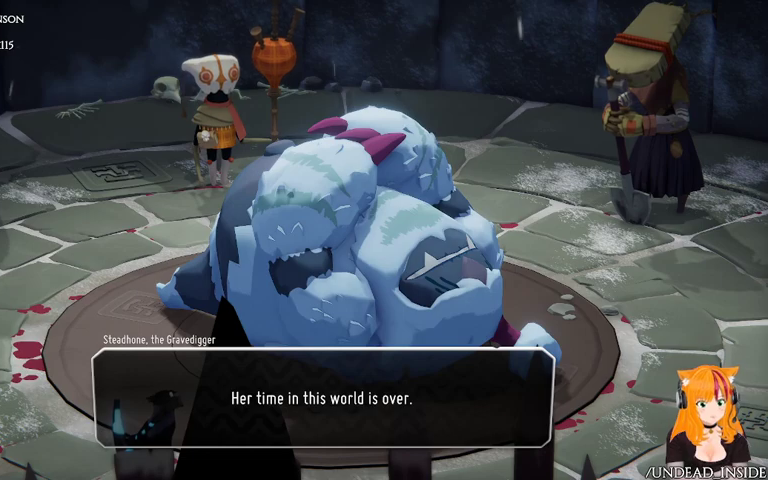
{"buttons": ["A"], "left_stick": "center", "right_stick": "center", "events": [[500, "A", "down"]]}